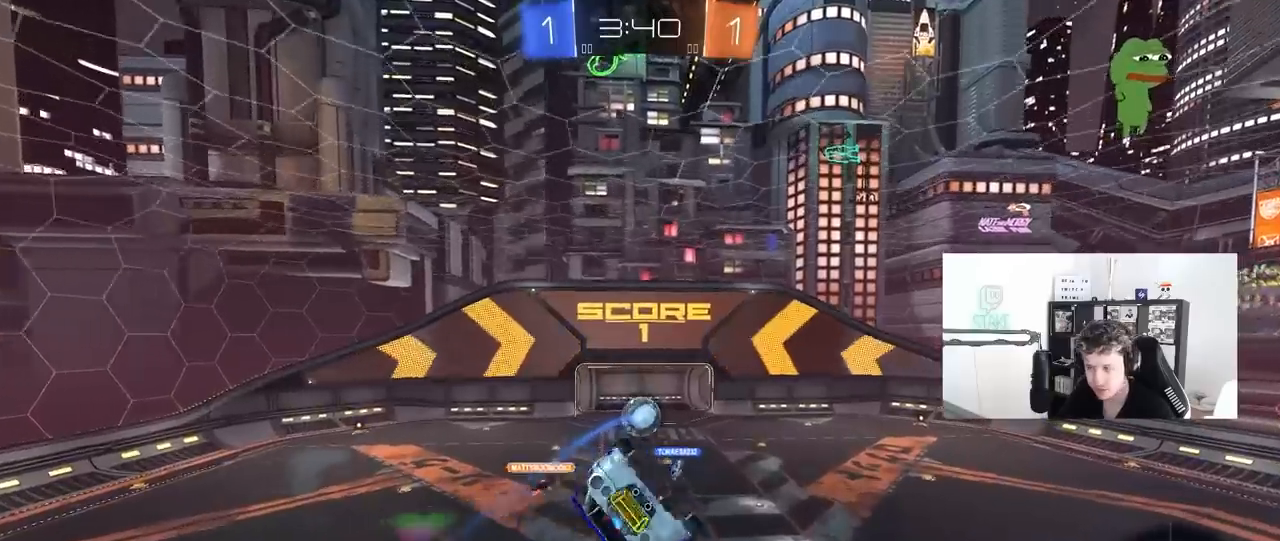
Gameplay with keyboard and mouse; each line is a JSON object with the keys and mouse buttons held at the frame after it. "events" lists presses ("down") and releases ("up") of "1", "2", "3", "4", "5", "a", "alt", "c", "caps_lock", "ctrl", "d", "e", "f", "g", "q", "r", "s", "shift", "space", "t", "tab", "v", "w", "x", "z", "mouse_left", "mouse_wheel" and "mouse_right" between this image and that frame as [ms after this image, input, new state], when the widget could be followed in between. "mouse_left", "mouse_wheel", "mouse_right" = the "left", "wheel", "right" buttons of the "mouse" list. No other keys are recorded. "wheel" means that the mouse wheel is clicked or scrolled. "mouse_move" is the direction in which the mouse moves at that frame (one of eight, or "still"), when it could be read.
{"keys": ["a", "shift"], "mouse": [], "mouse_move": "still", "events": [[67, "s", "up"]]}
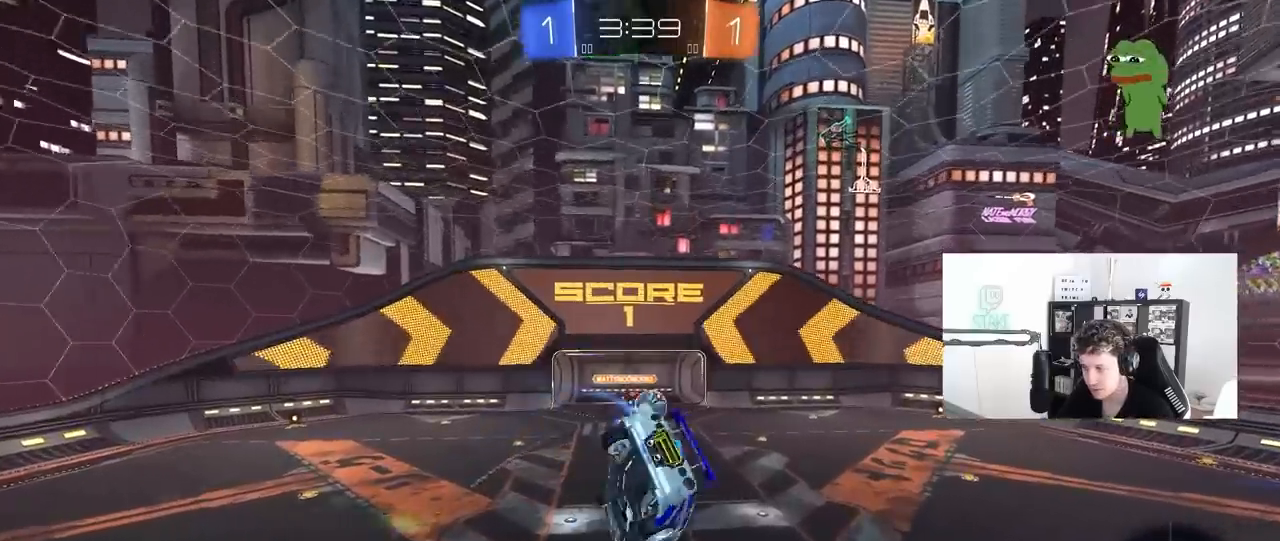
{"keys": ["d", "s"], "mouse": [], "mouse_move": "still", "events": [[217, "s", "down"], [317, "a", "up"], [317, "d", "down"], [317, "shift", "up"], [367, "s", "up"], [417, "shift", "down"], [500, "s", "down"], [500, "shift", "up"]]}
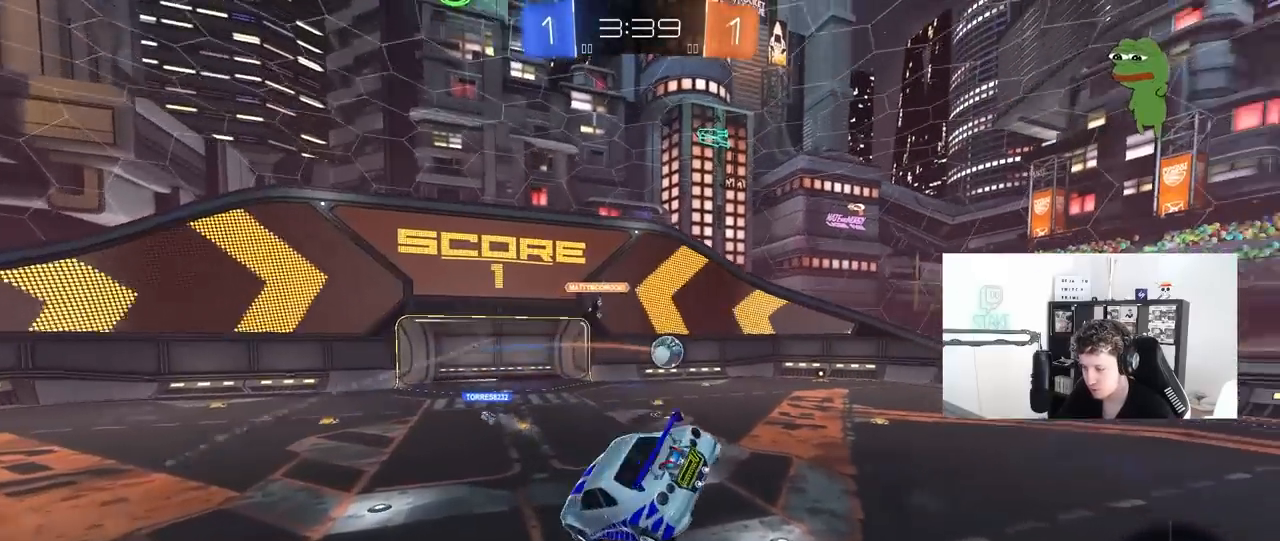
{"keys": ["d", "w"], "mouse": [], "mouse_move": "still", "events": [[100, "s", "up"], [100, "shift", "down"], [150, "shift", "up"], [283, "w", "down"]]}
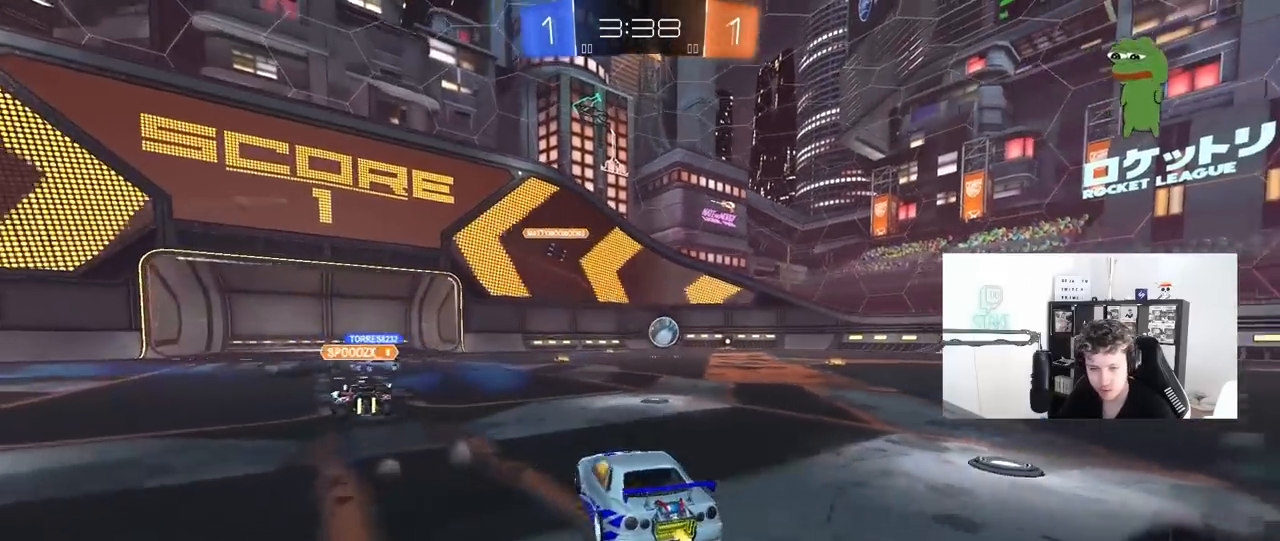
{"keys": ["d", "w"], "mouse": [], "mouse_move": "still", "events": [[67, "shift", "down"], [117, "shift", "up"]]}
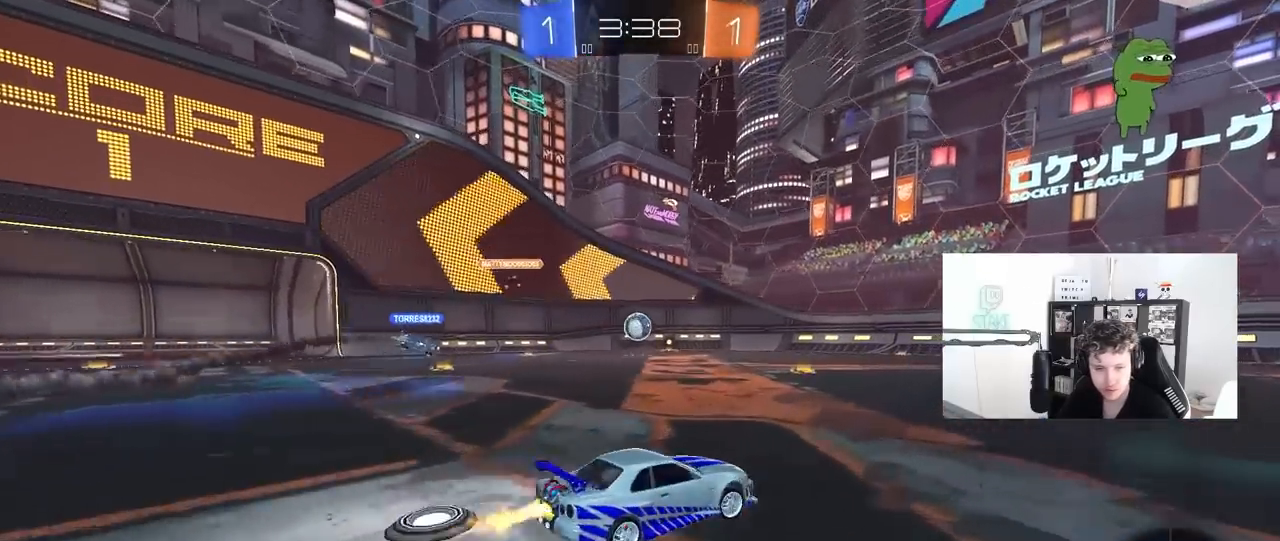
{"keys": ["d", "s", "shift"], "mouse": ["left", "right"], "mouse_move": "down", "events": [[33, "mouse_left", "down"], [217, "d", "up"], [217, "mouse_right", "down"], [317, "d", "down"], [317, "mouse_right", "up"], [317, "shift", "down"], [367, "mouse_right", "down"], [417, "w", "up"], [450, "s", "down"]]}
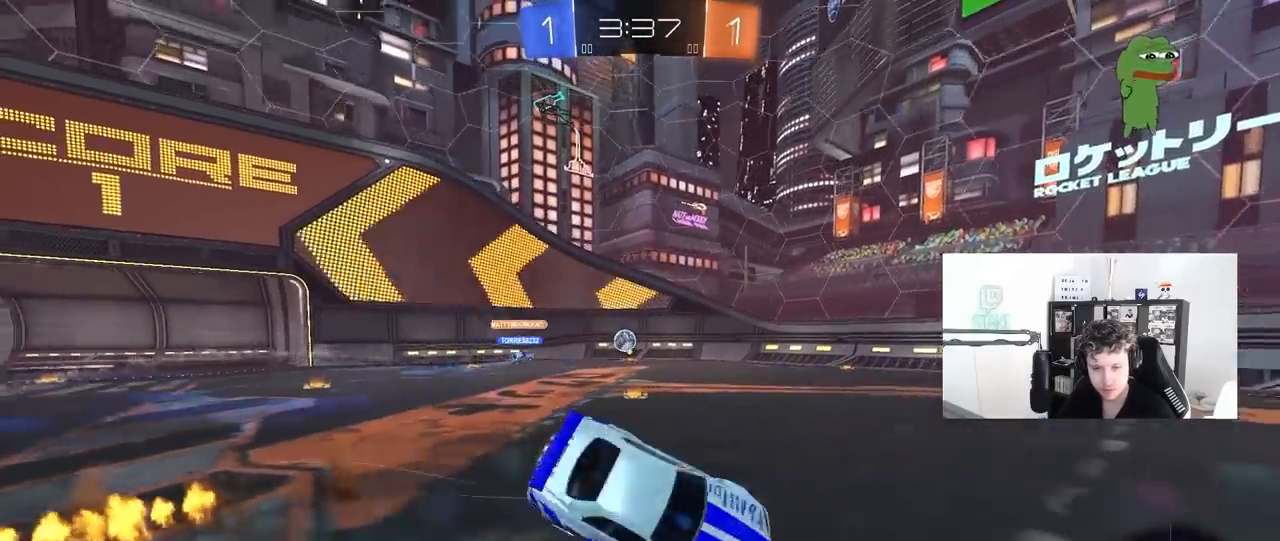
{"keys": ["d", "s", "shift"], "mouse": [], "mouse_move": "still", "events": [[50, "space", "down"], [100, "mouse_right", "up"], [150, "mouse_left", "up"], [233, "s", "up"], [233, "space", "up"], [333, "s", "down"]]}
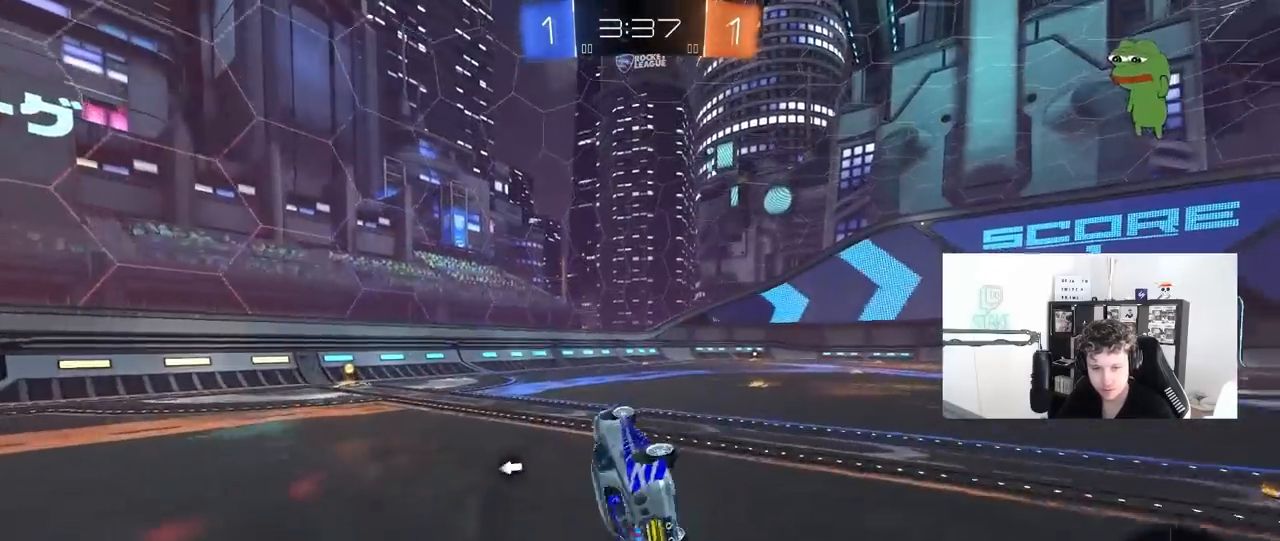
{"keys": ["a", "w"], "mouse": [], "mouse_move": "still", "events": [[117, "s", "up"], [117, "shift", "up"], [200, "d", "up"], [300, "a", "down"], [350, "w", "down"]]}
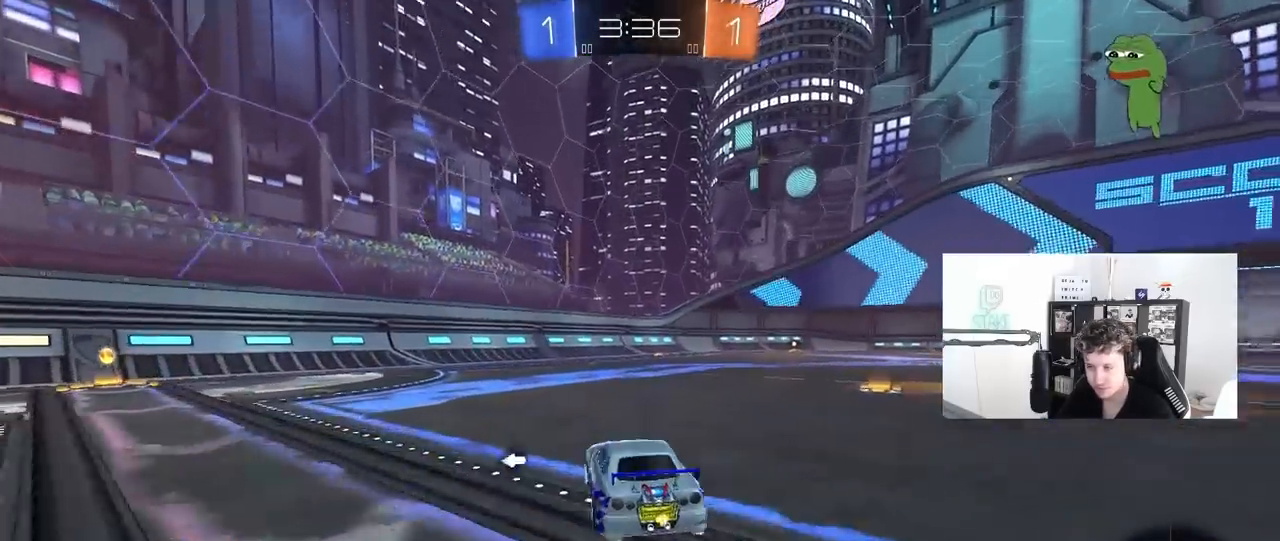
{"keys": ["a", "w"], "mouse": [], "mouse_move": "still", "events": [[83, "shift", "down"], [133, "space", "down"], [183, "shift", "up"], [317, "space", "up"]]}
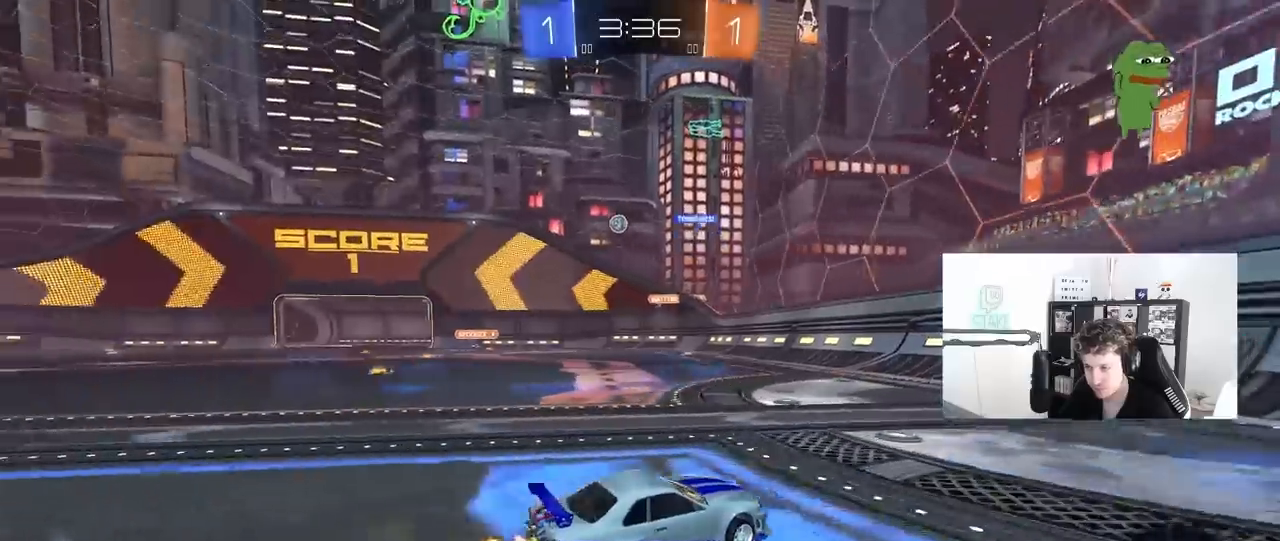
{"keys": ["d", "w"], "mouse": [], "mouse_move": "still", "events": [[150, "a", "up"], [183, "d", "down"], [283, "shift", "down"], [433, "shift", "up"]]}
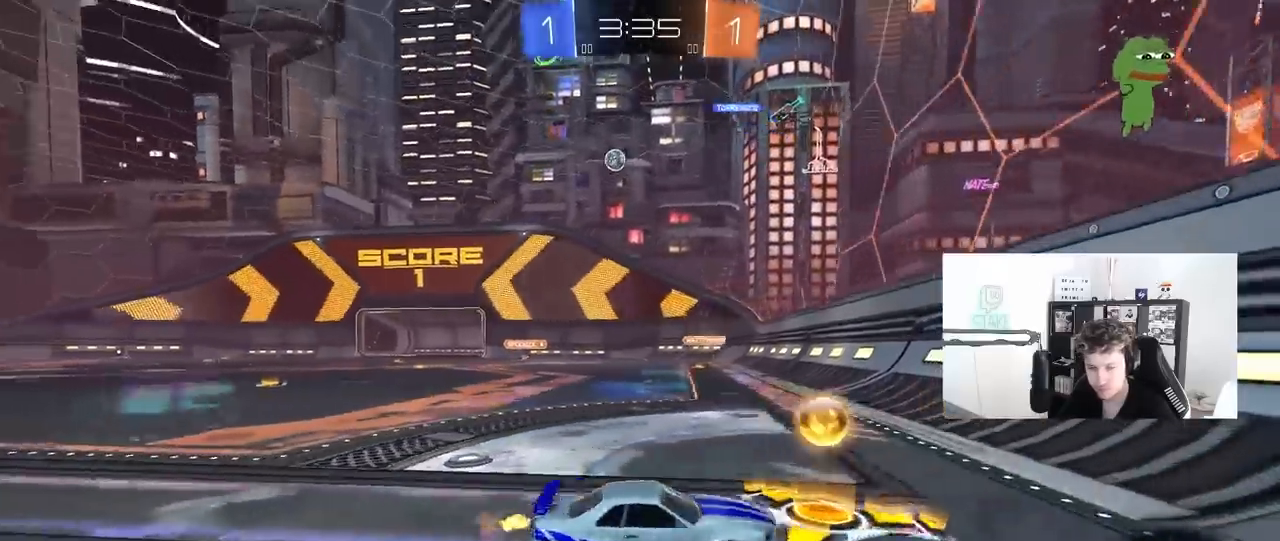
{"keys": ["d", "w"], "mouse": [], "mouse_move": "still", "events": [[250, "mouse_left", "down"], [400, "mouse_left", "up"], [400, "shift", "down"], [483, "shift", "up"]]}
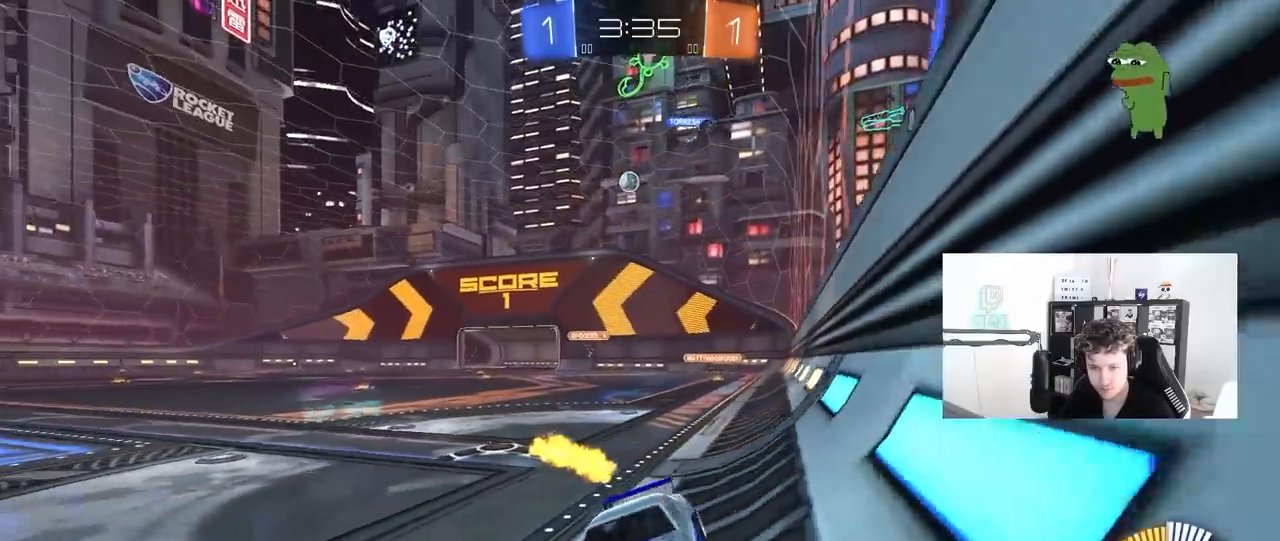
{"keys": ["w"], "mouse": [], "mouse_move": "still", "events": [[267, "d", "up"]]}
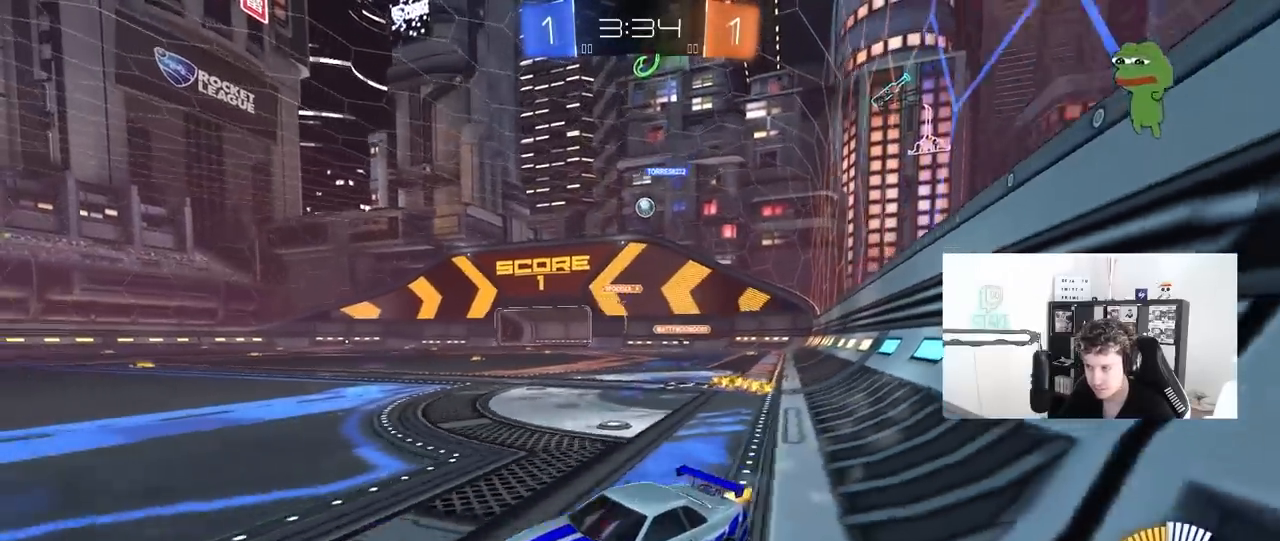
{"keys": ["d", "shift", "w"], "mouse": [], "mouse_move": "still", "events": [[150, "a", "down"], [283, "a", "up"], [283, "d", "down"], [433, "shift", "down"]]}
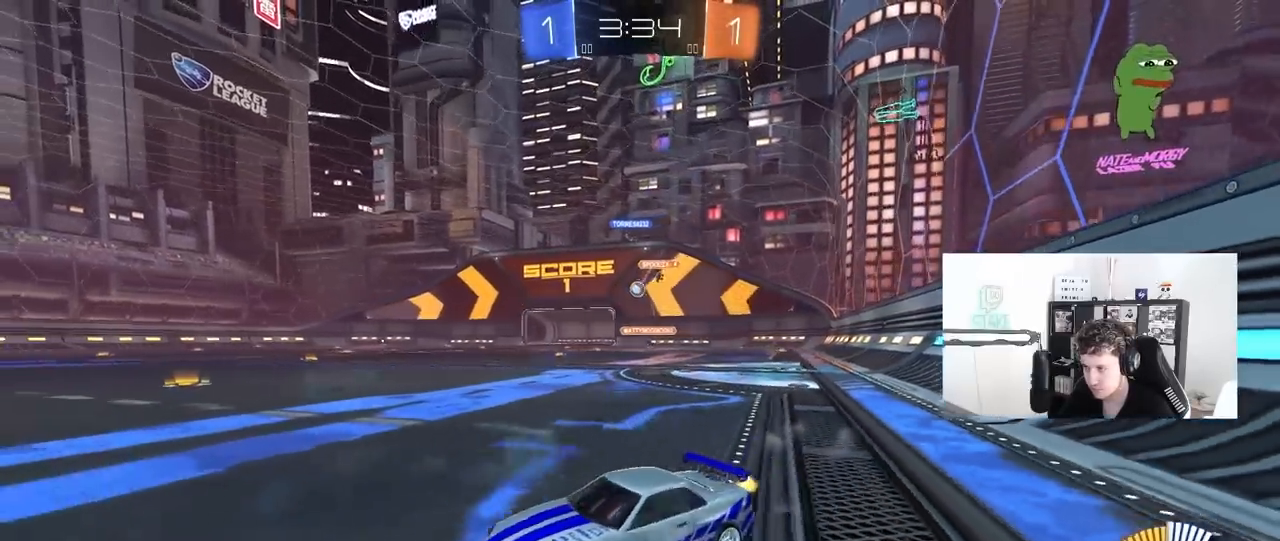
{"keys": ["d", "w"], "mouse": ["left"], "mouse_move": "still", "events": [[17, "shift", "up"], [400, "mouse_left", "down"]]}
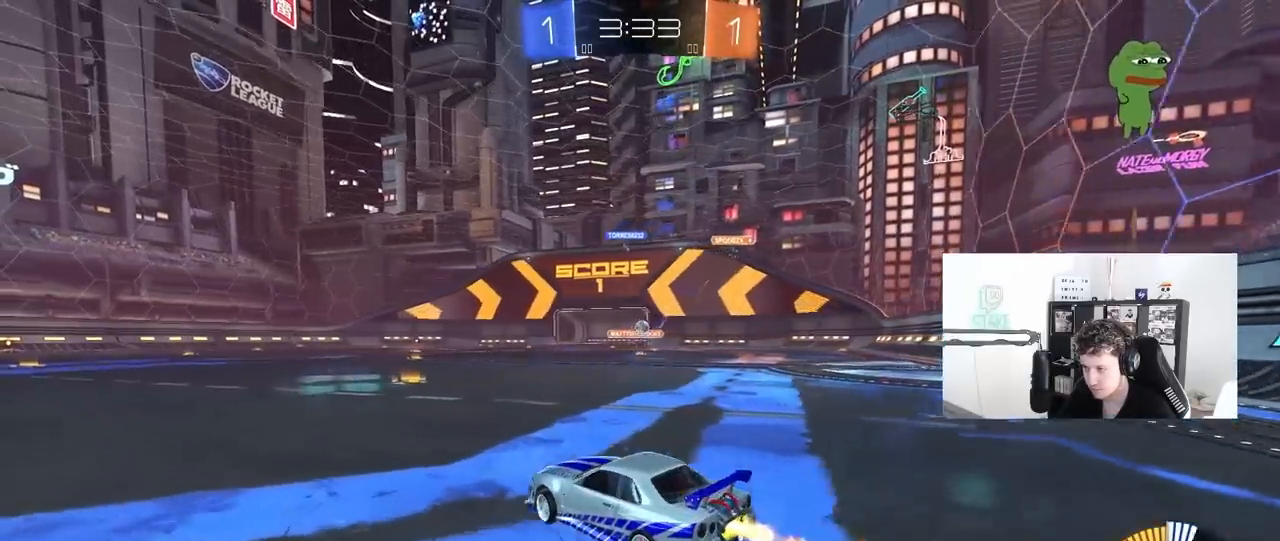
{"keys": ["w"], "mouse": ["left"], "mouse_move": "still", "events": [[33, "d", "up"], [217, "mouse_left", "up"], [317, "d", "down"], [417, "mouse_left", "down"], [417, "mouse_right", "down"], [450, "d", "up"], [500, "mouse_right", "up"]]}
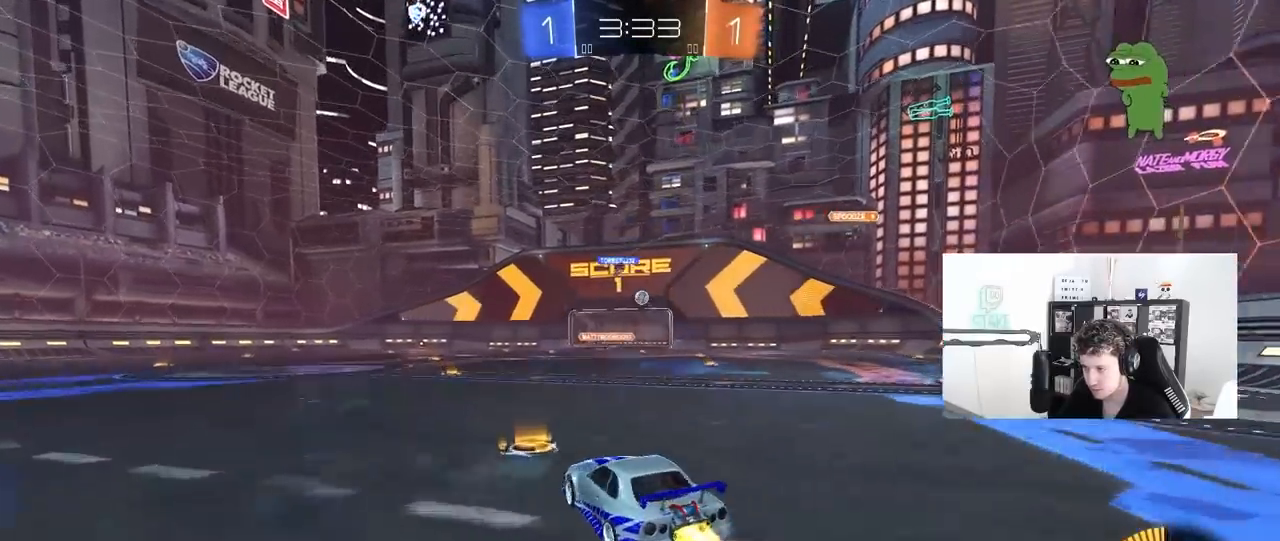
{"keys": ["w"], "mouse": [], "mouse_move": "still", "events": [[50, "mouse_right", "down"], [150, "mouse_left", "up"], [283, "mouse_right", "up"]]}
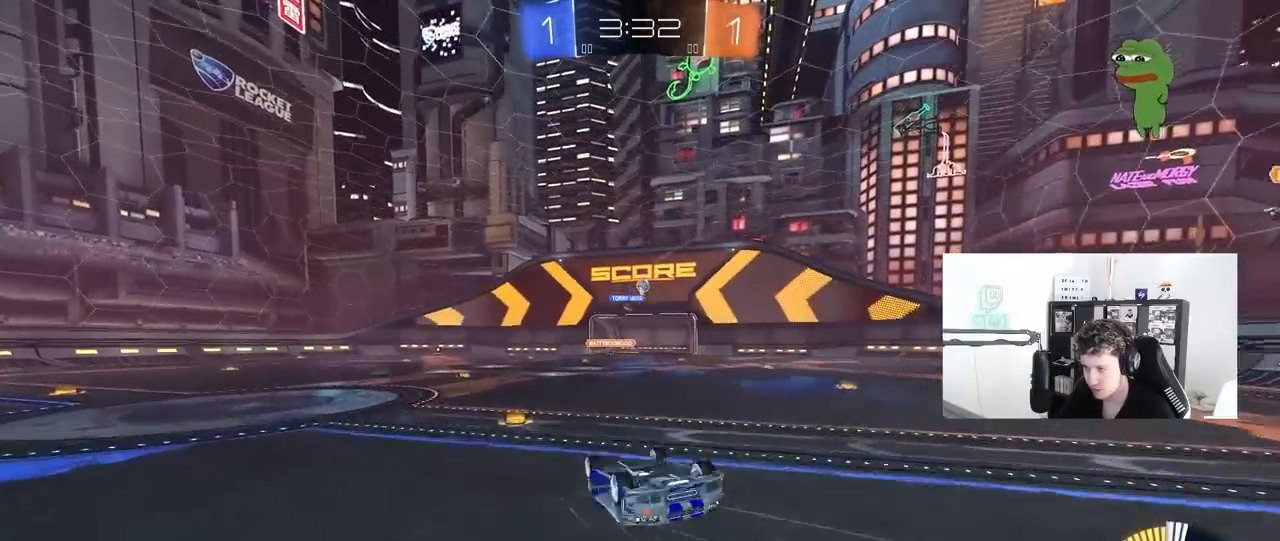
{"keys": [], "mouse": [], "mouse_move": "still", "events": [[17, "w", "up"]]}
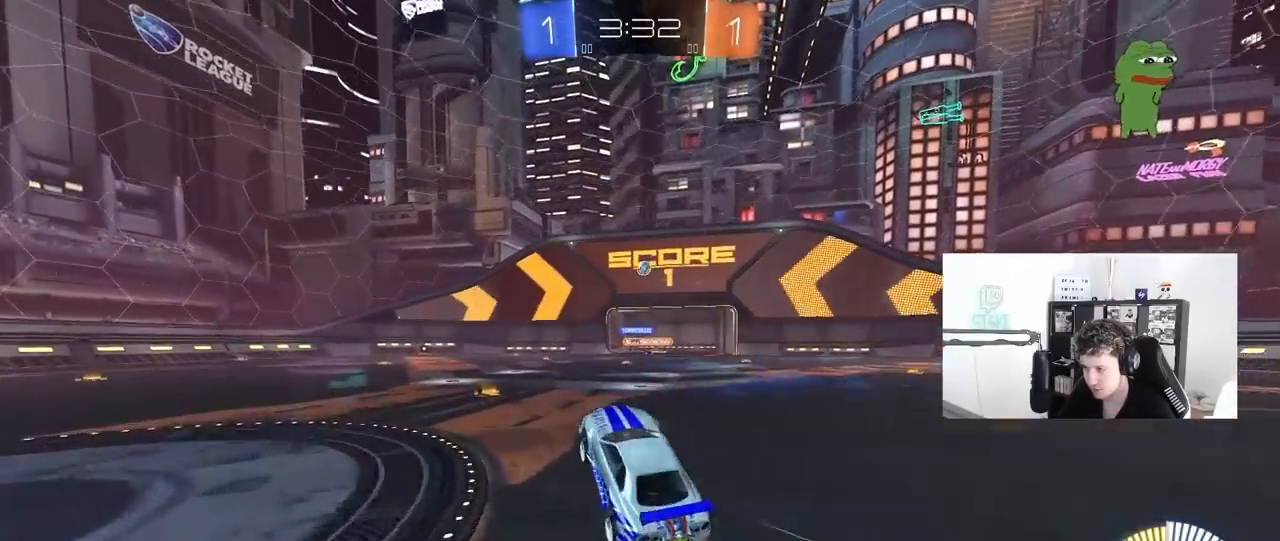
{"keys": ["w"], "mouse": [], "mouse_move": "still", "events": [[33, "w", "down"], [217, "d", "down"], [267, "d", "up"]]}
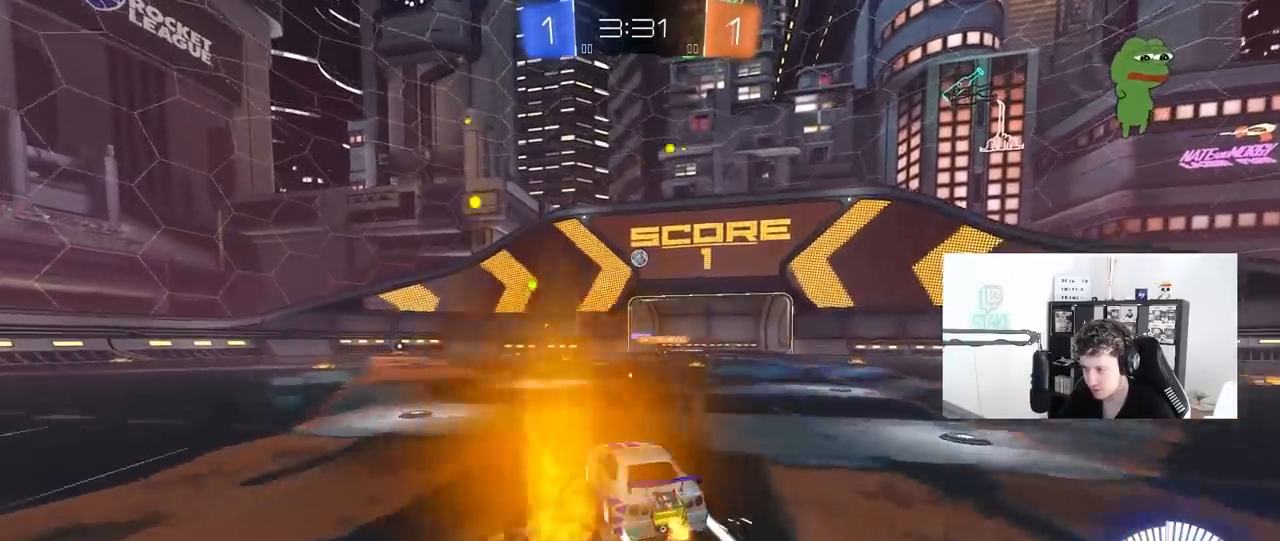
{"keys": ["w"], "mouse": [], "mouse_move": "still", "events": [[150, "mouse_left", "down"], [283, "mouse_left", "up"]]}
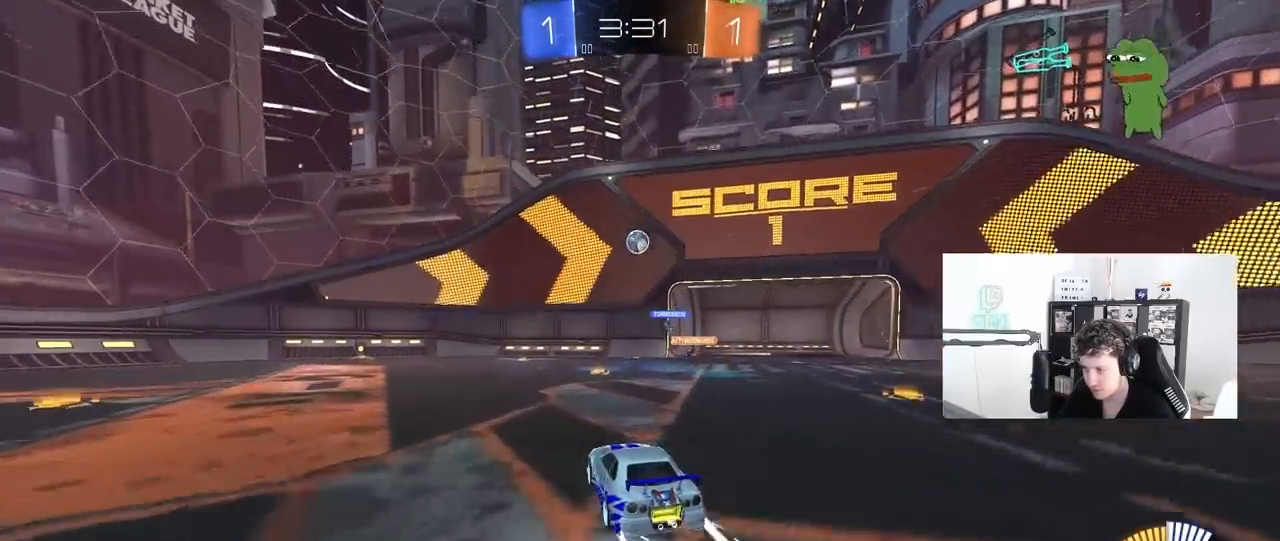
{"keys": ["w"], "mouse": ["left"], "mouse_move": "still", "events": [[433, "mouse_left", "down"]]}
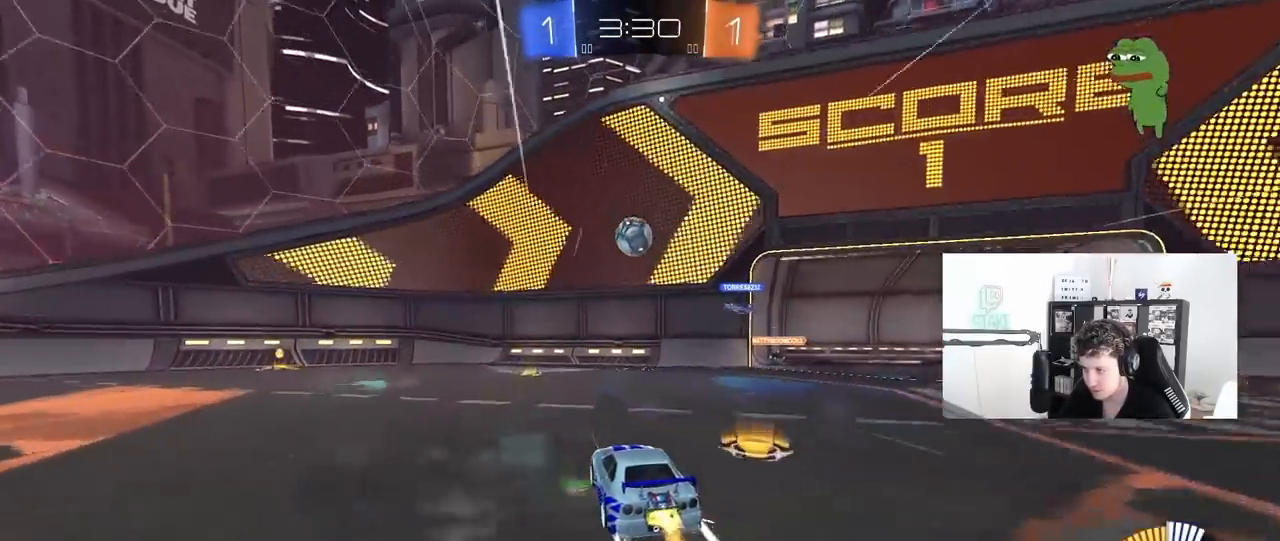
{"keys": ["a", "w"], "mouse": ["left"], "mouse_move": "down-left", "events": [[83, "a", "down"], [133, "a", "up"], [317, "a", "down"]]}
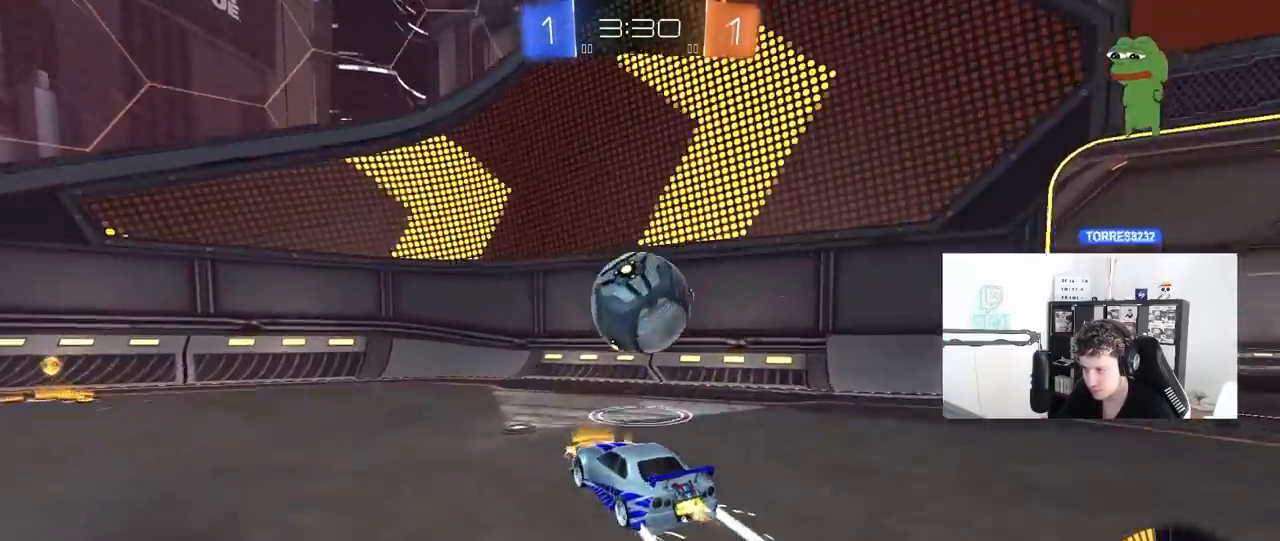
{"keys": ["a", "w"], "mouse": [], "mouse_move": "still", "events": [[50, "mouse_left", "up"], [100, "shift", "down"], [150, "shift", "up"]]}
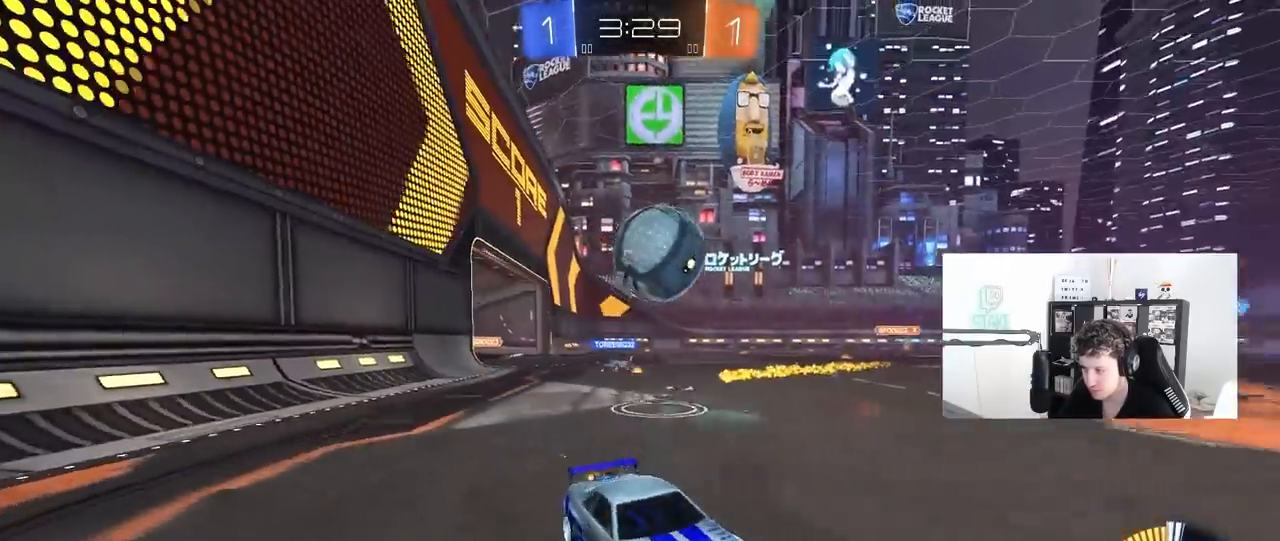
{"keys": ["s"], "mouse": [], "mouse_move": "still", "events": [[67, "a", "up"], [67, "d", "down"], [117, "w", "up"], [217, "shift", "down"], [217, "w", "down"], [433, "d", "up"], [433, "w", "up"], [483, "s", "down"], [483, "shift", "up"]]}
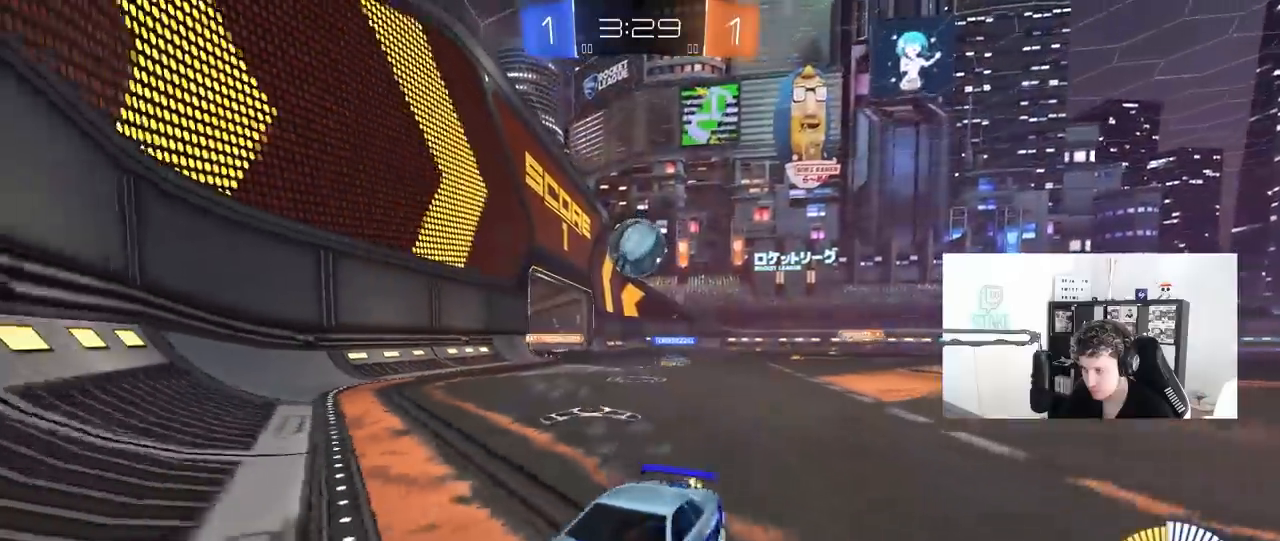
{"keys": ["d", "s"], "mouse": [], "mouse_move": "still", "events": [[33, "a", "down"], [133, "a", "up"], [167, "a", "down"], [317, "a", "up"], [367, "d", "down"]]}
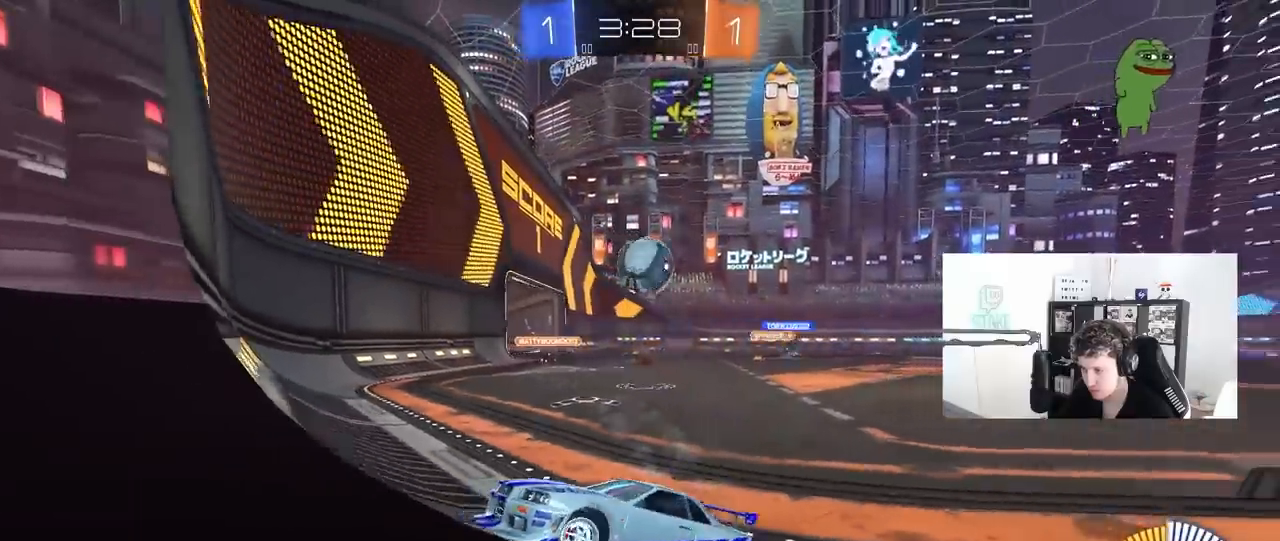
{"keys": ["d", "s"], "mouse": [], "mouse_move": "still", "events": [[283, "d", "up"], [467, "d", "down"]]}
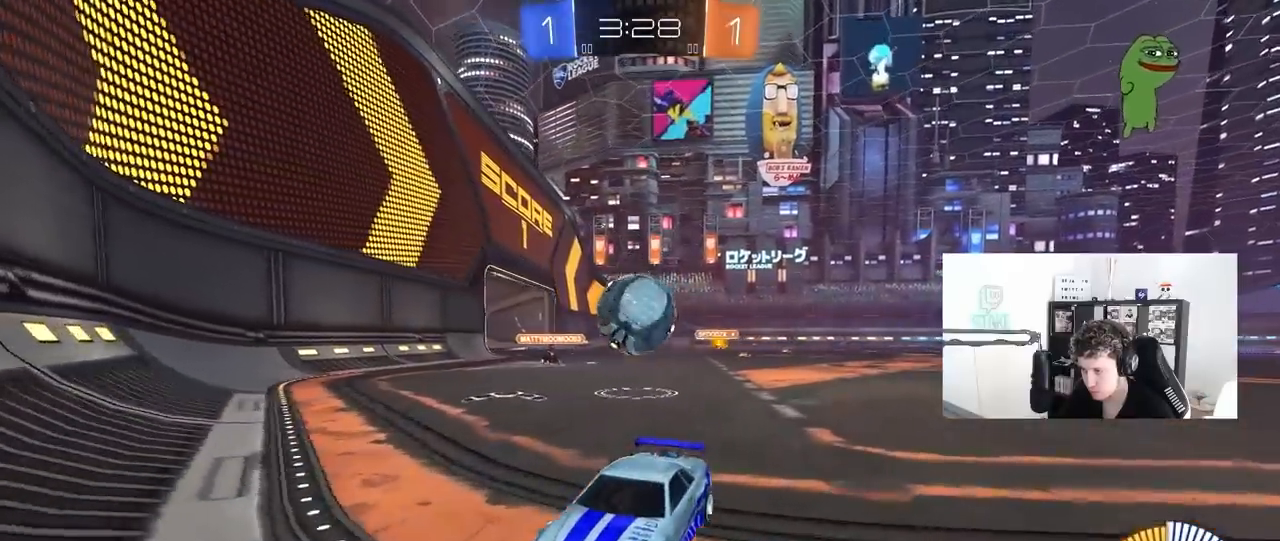
{"keys": ["s"], "mouse": [], "mouse_move": "up-right", "events": [[67, "d", "up"], [200, "mouse_right", "down"], [250, "mouse_right", "up"], [350, "mouse_right", "down"], [433, "mouse_right", "up"]]}
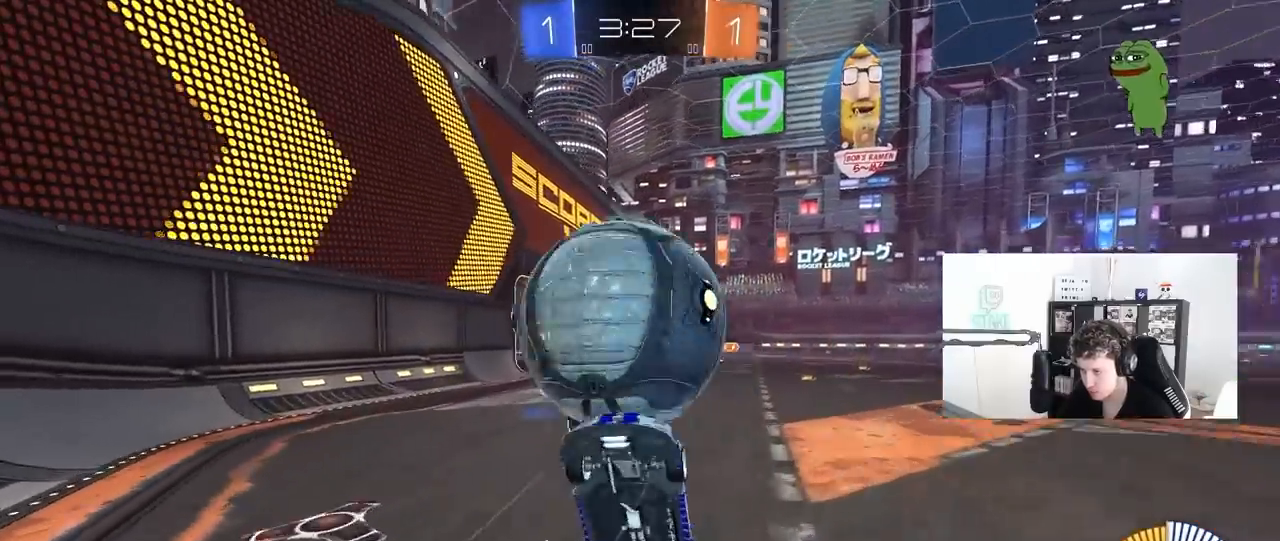
{"keys": ["a", "shift", "w"], "mouse": [], "mouse_move": "still", "events": [[33, "s", "up"], [133, "a", "down"], [133, "shift", "down"], [133, "w", "down"], [267, "space", "down"], [467, "space", "up"]]}
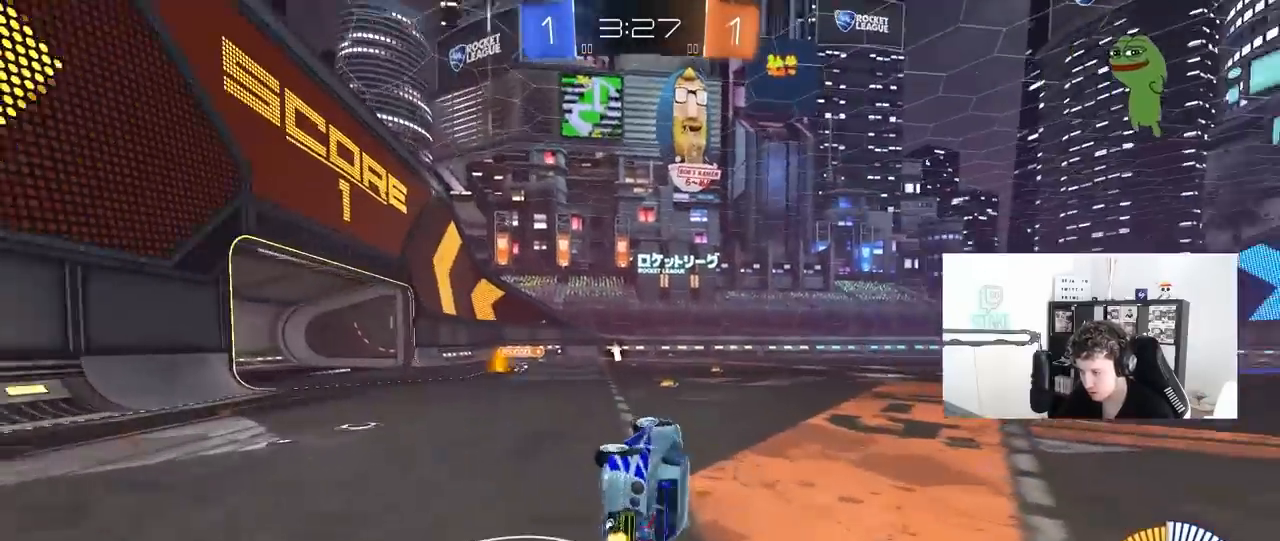
{"keys": ["d", "w"], "mouse": [], "mouse_move": "still", "events": [[100, "shift", "up"], [183, "space", "down"], [283, "a", "up"], [333, "space", "up"], [467, "d", "down"]]}
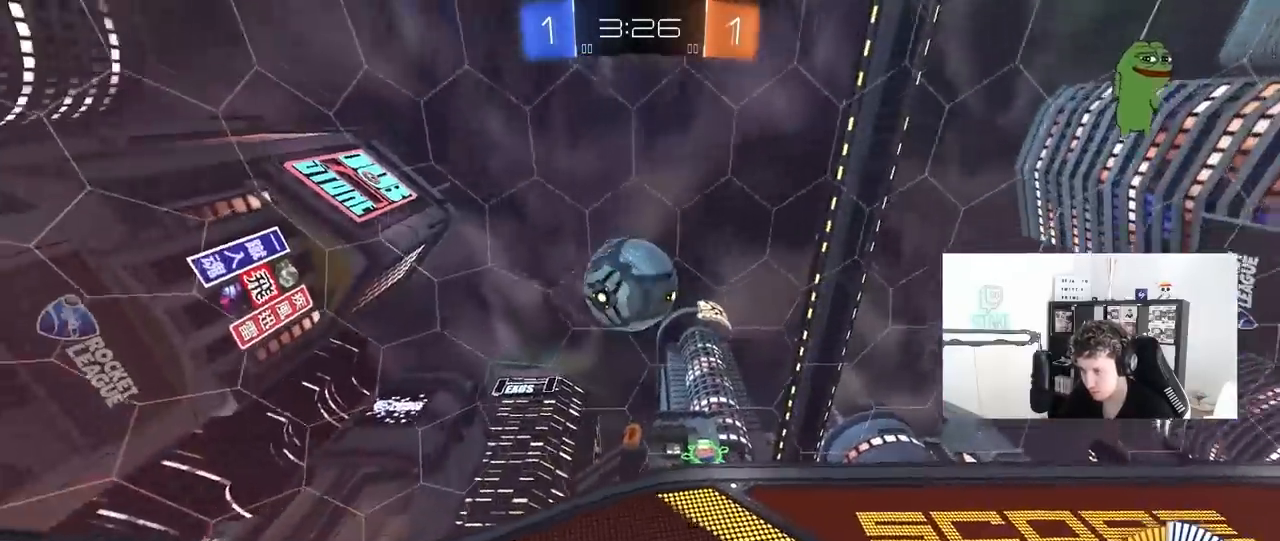
{"keys": ["w"], "mouse": [], "mouse_move": "still", "events": [[200, "d", "up"], [350, "a", "down"], [483, "a", "up"]]}
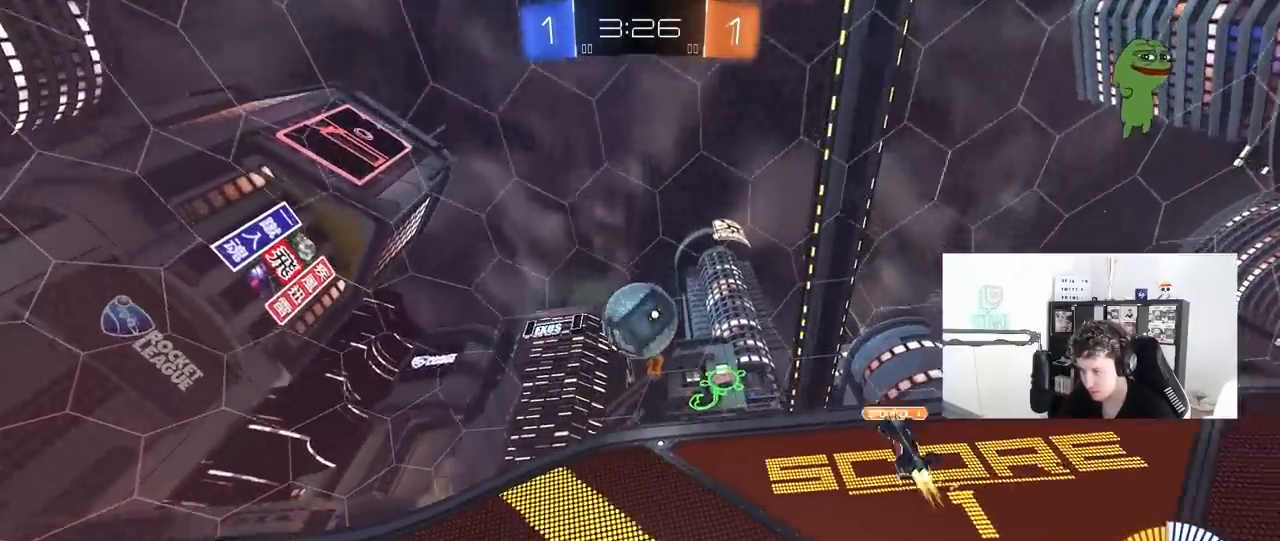
{"keys": ["a", "w"], "mouse": [], "mouse_move": "still", "events": [[450, "a", "down"]]}
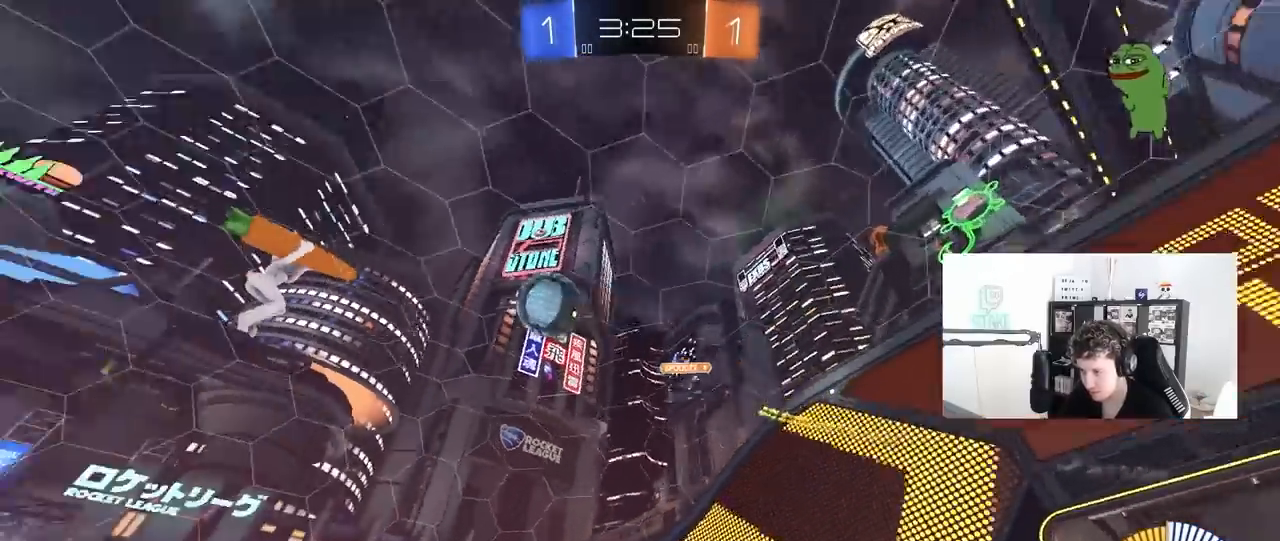
{"keys": ["w"], "mouse": [], "mouse_move": "still", "events": [[100, "a", "up"], [233, "d", "down"], [417, "d", "up"]]}
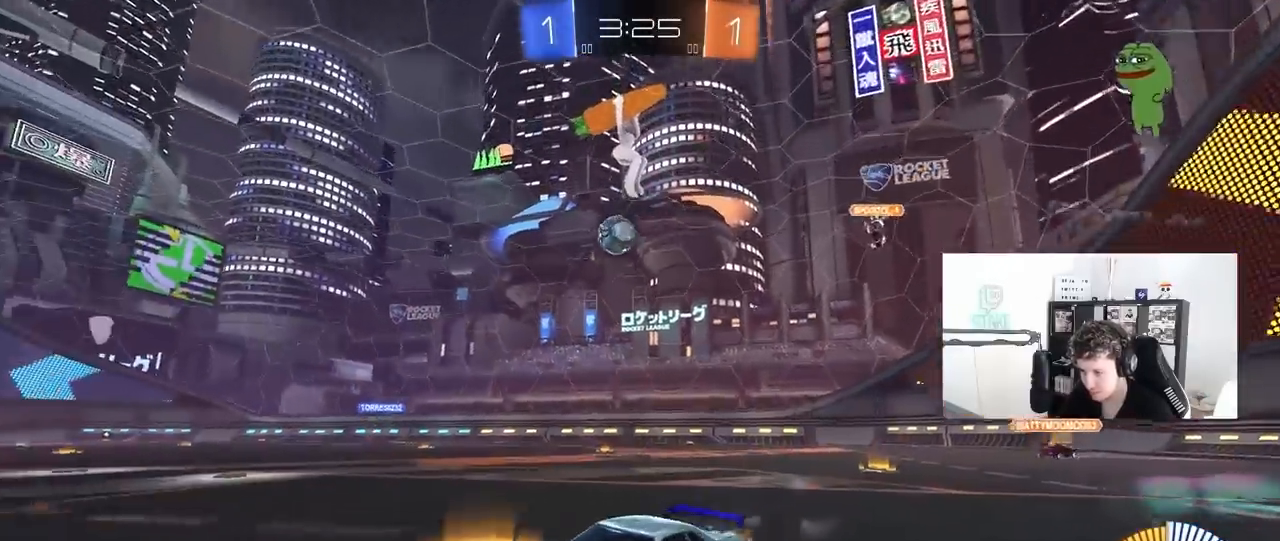
{"keys": ["d", "shift", "w"], "mouse": [], "mouse_move": "still", "events": [[300, "d", "down"], [300, "shift", "down"]]}